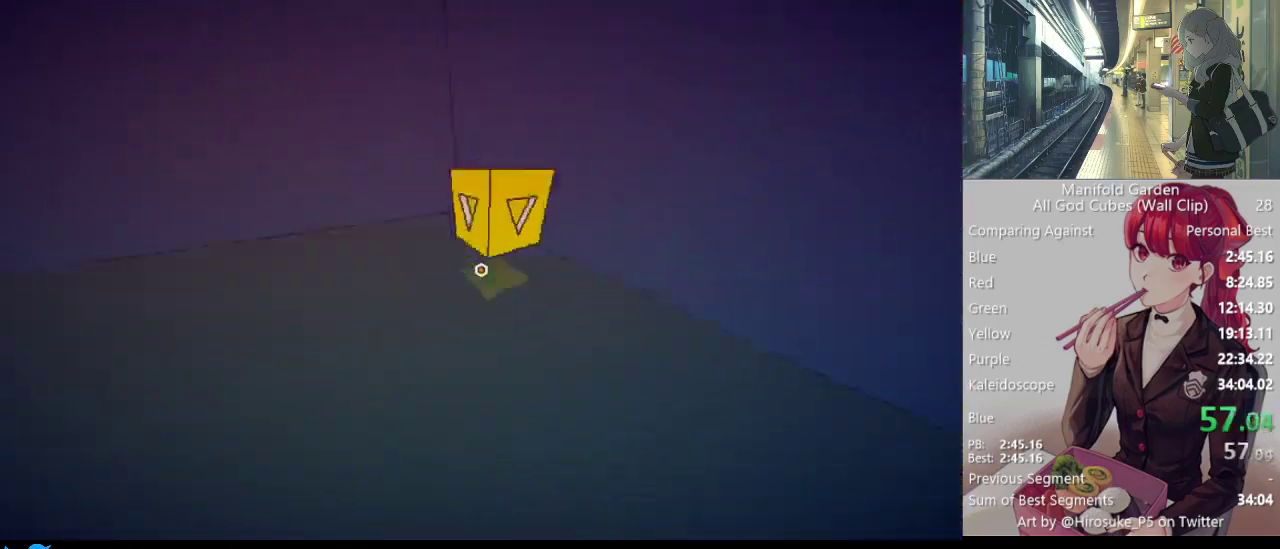
Gameplay with keyboard and mouse; each line is a JSON object with the keys and mouse buttons held at the frame after it. "events" lists presses ("down") and releases ("up") of "1", "2", "3", "4", "5", "a", "alt", "c", "caps_lock", "ctrl", "d", "e", "f", "g", "q", "r", "s", "shift", "space", "t", "tab", "v", "w", "x", "z", "mouse_left", "mouse_wheel" and "mouse_right" between this image and that frame as [ms after this image, input, new state], when the widget could be followed in between. "mouse_left", "mouse_wheel", "mouse_right" = the "left", "wheel", "right" buttons of the "mouse" list. No other keys are recorded. "wheel" means that the mouse wheel is clicked or scrolled. Not read: mouse_move.
{"keys": ["s"], "mouse": [], "events": [[83, "shift", "up"], [83, "w", "up"], [183, "s", "down"], [267, "d", "up"]]}
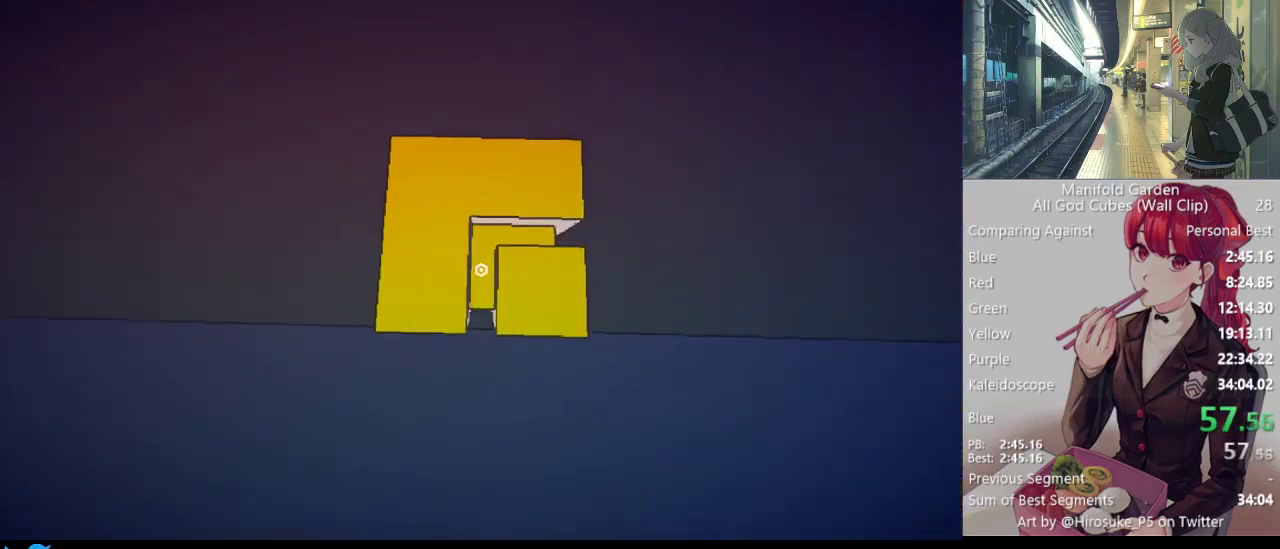
{"keys": [], "mouse": [], "events": [[50, "s", "up"], [200, "w", "down"], [250, "mouse_left", "down"], [250, "w", "up"], [300, "mouse_left", "up"]]}
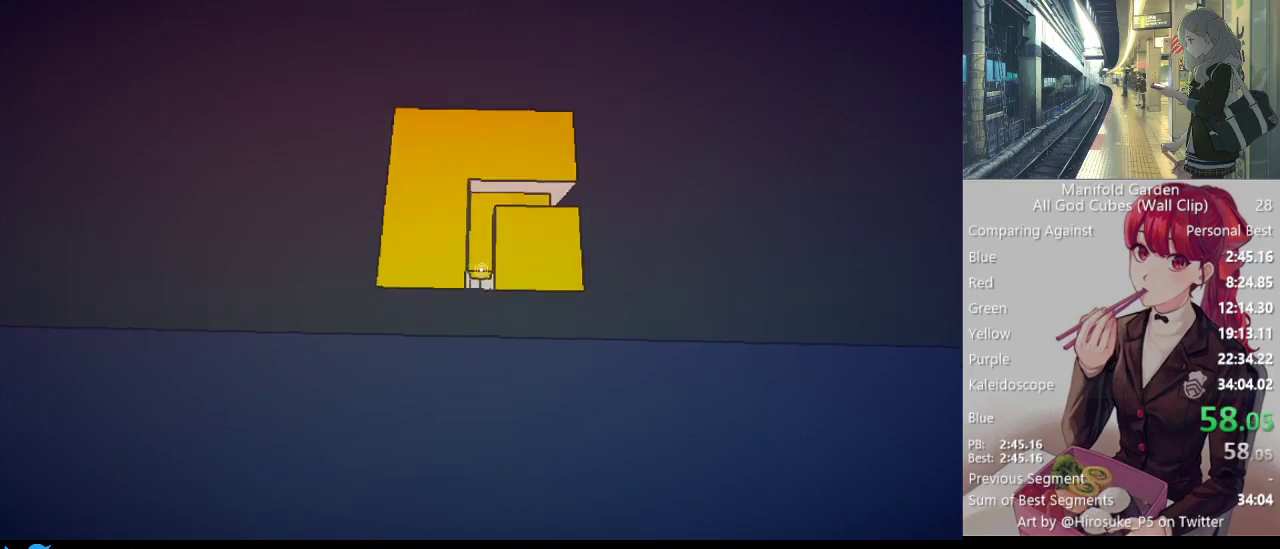
{"keys": [], "mouse": [], "events": [[350, "mouse_left", "down"], [450, "mouse_left", "up"]]}
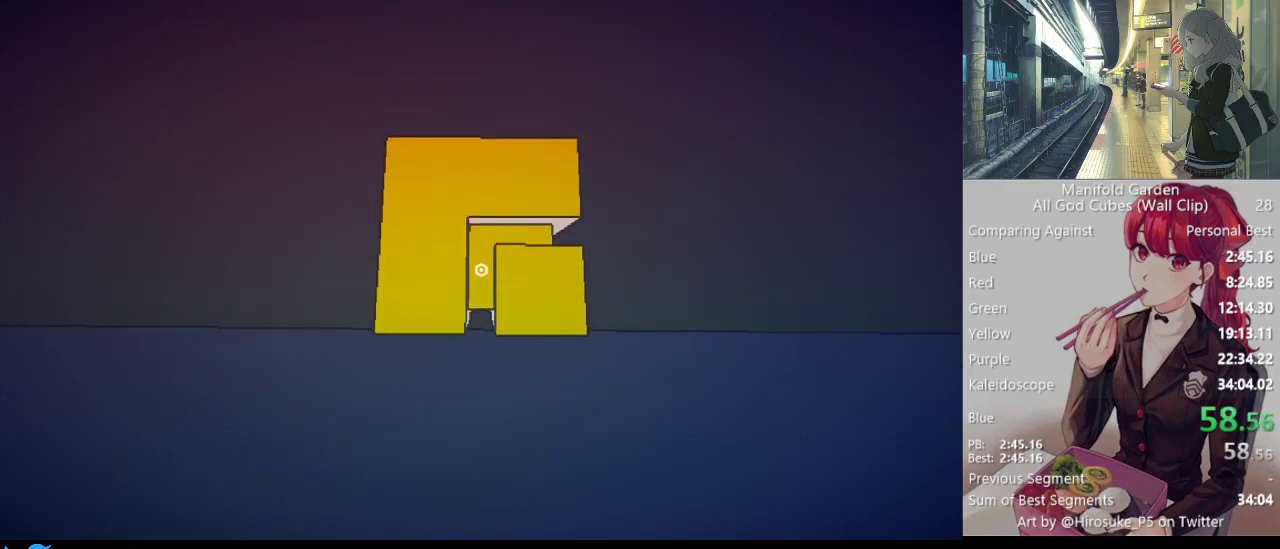
{"keys": [], "mouse": [], "events": [[183, "w", "down"], [233, "mouse_left", "down"], [267, "mouse_left", "up"], [267, "w", "up"]]}
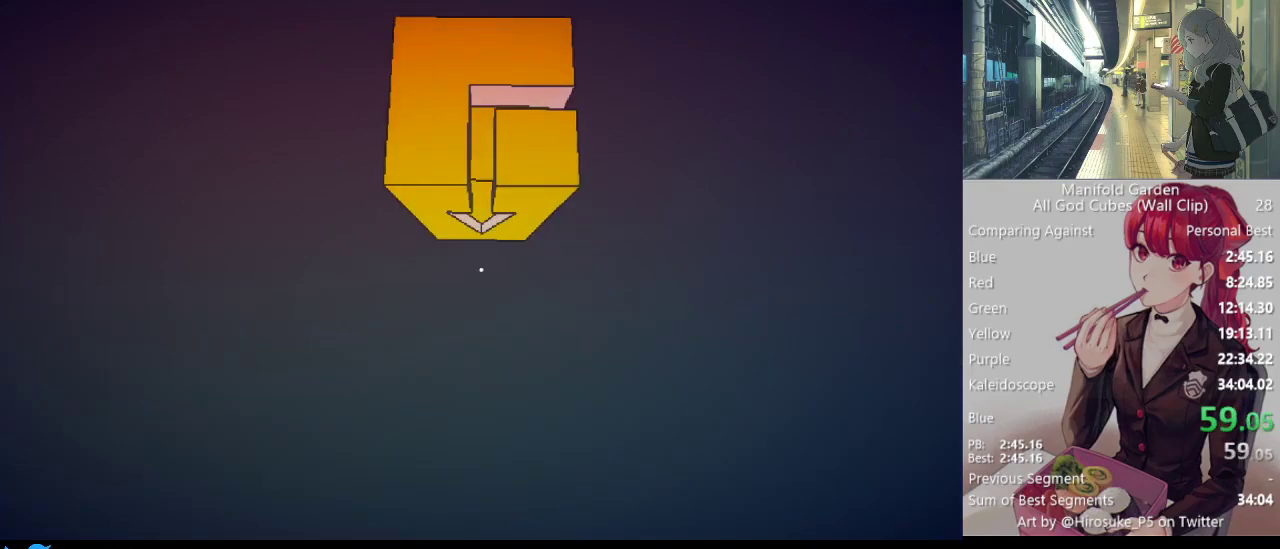
{"keys": [], "mouse": [], "events": [[383, "f", "down"], [383, "mouse_left", "down"], [433, "mouse_left", "up"], [483, "f", "up"]]}
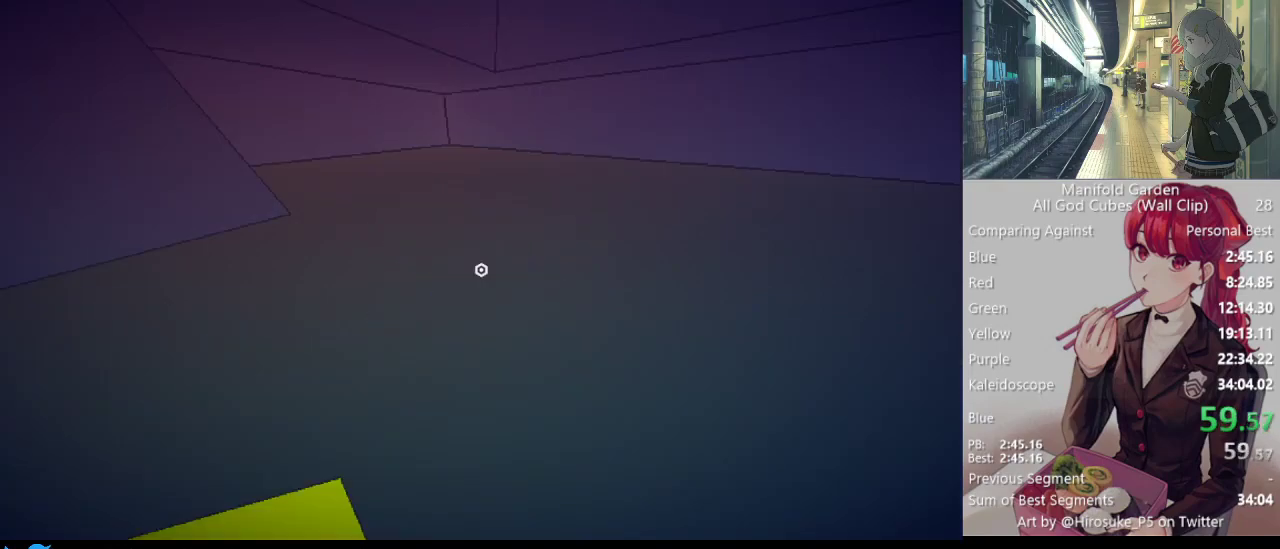
{"keys": ["shift", "w"], "mouse": [], "events": [[300, "w", "down"], [350, "shift", "down"]]}
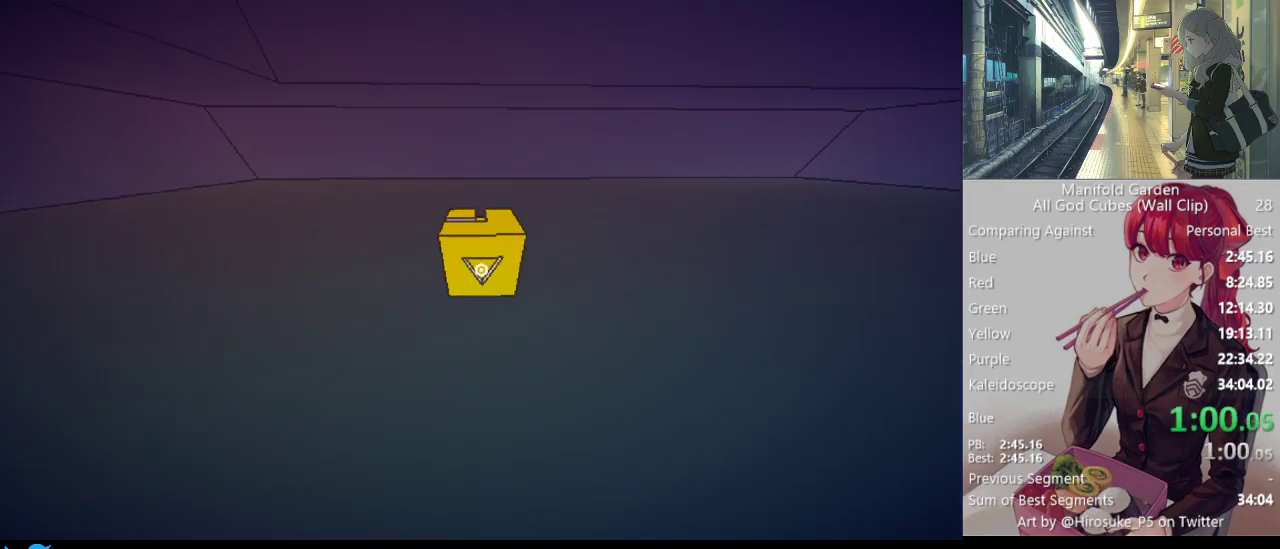
{"keys": ["shift", "w"], "mouse": [], "events": []}
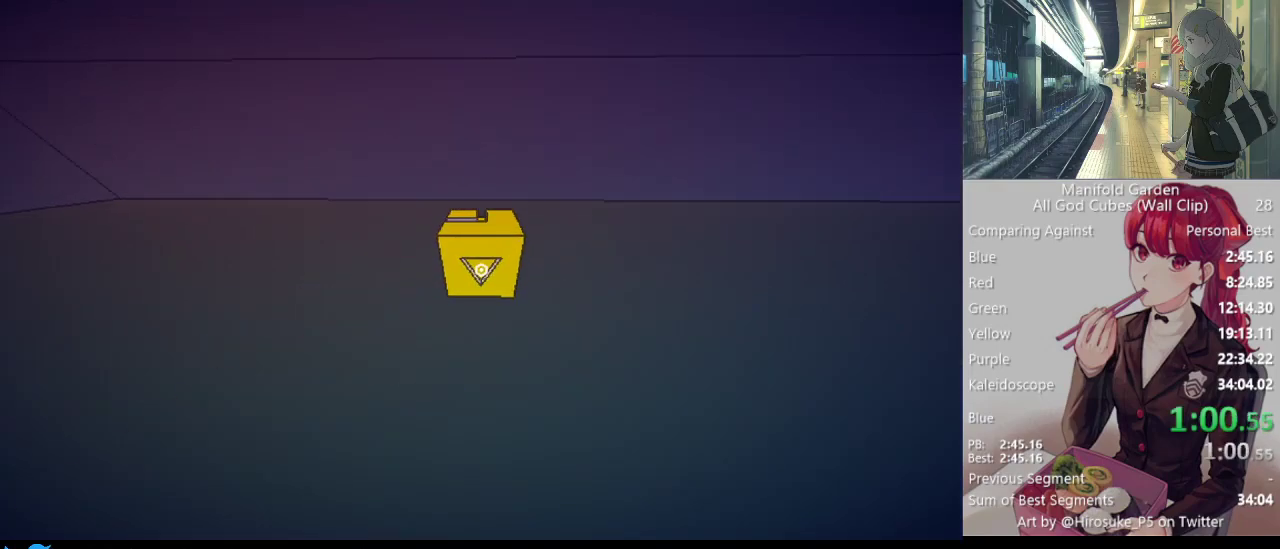
{"keys": ["d", "shift"], "mouse": [], "events": [[433, "d", "down"], [483, "w", "up"]]}
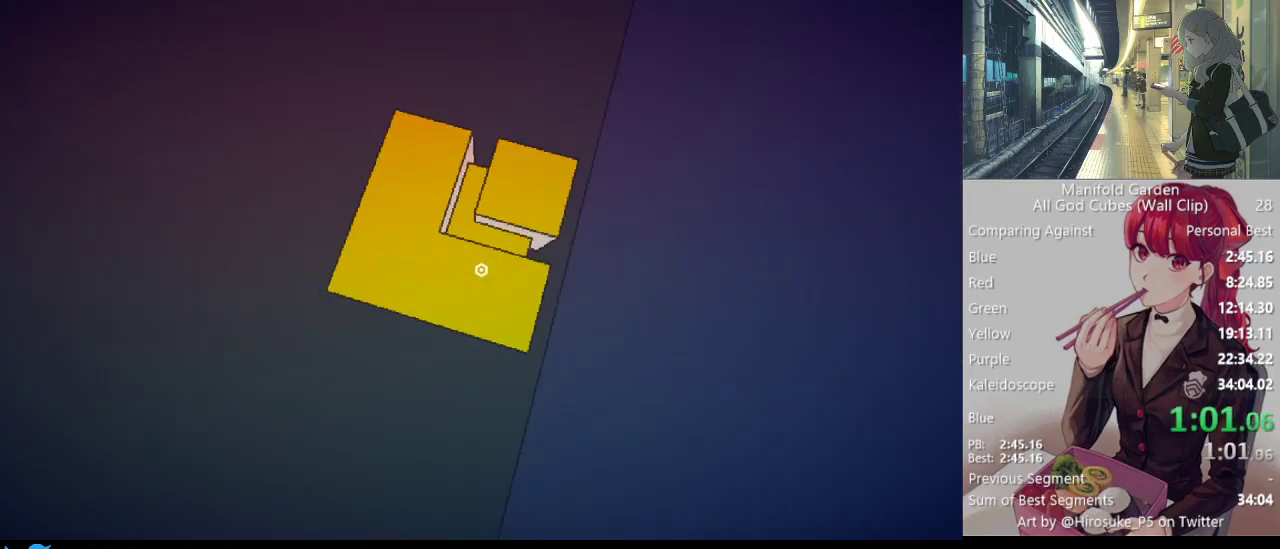
{"keys": ["w"], "mouse": ["left"], "events": [[17, "shift", "up"], [67, "s", "down"], [167, "d", "up"], [267, "s", "up"], [450, "mouse_left", "down"], [450, "w", "down"]]}
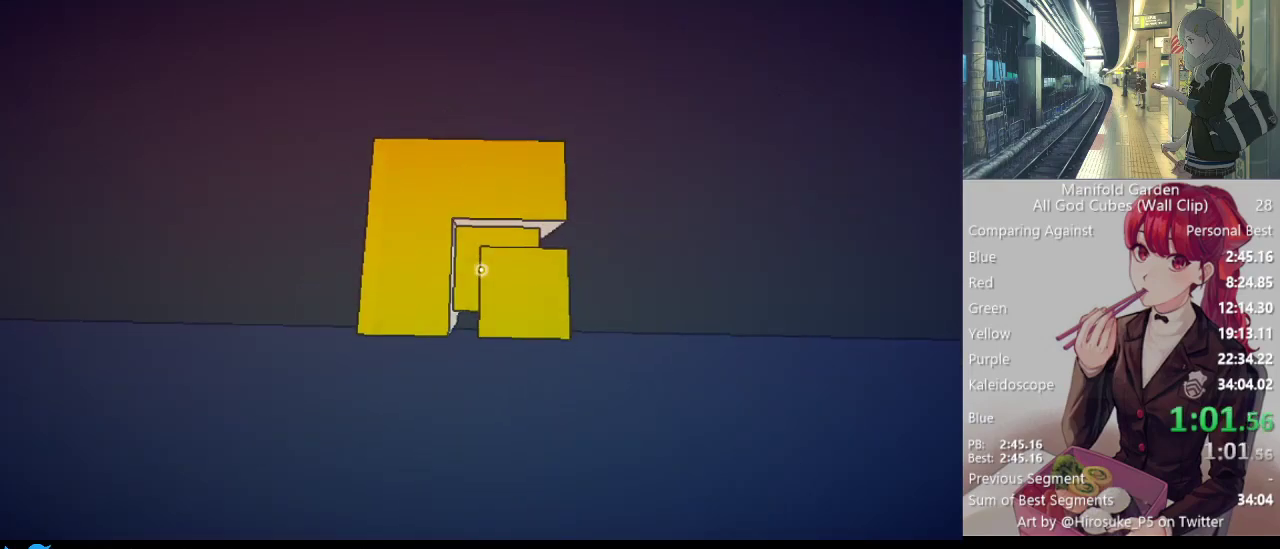
{"keys": [], "mouse": [], "events": [[50, "mouse_left", "up"], [50, "w", "up"]]}
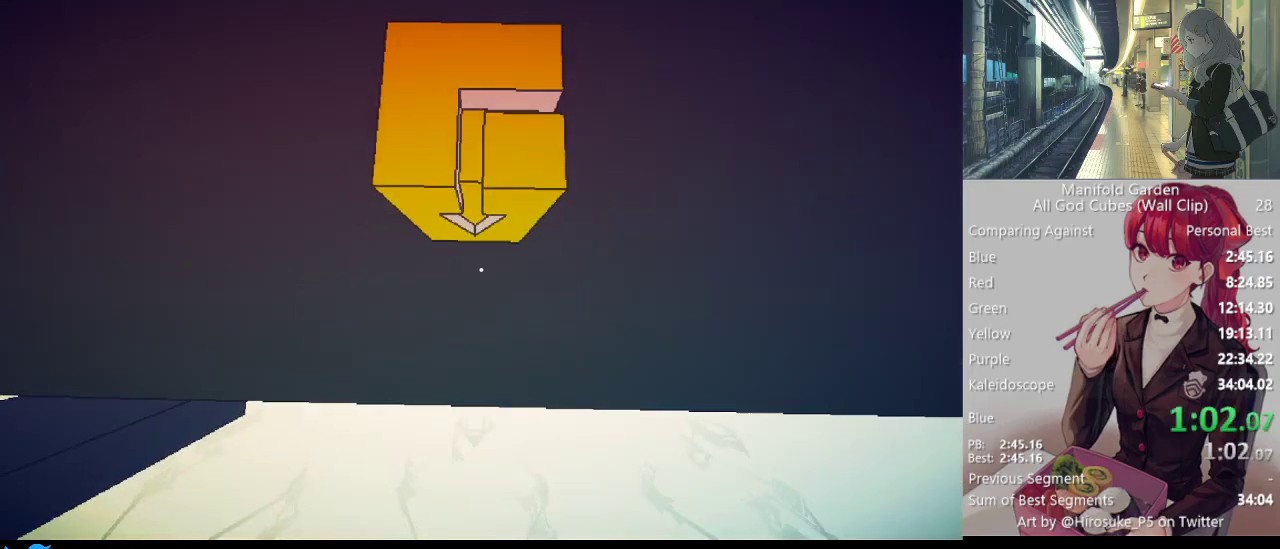
{"keys": [], "mouse": [], "events": [[250, "f", "down"], [283, "mouse_left", "down"], [333, "f", "up"], [333, "mouse_left", "up"]]}
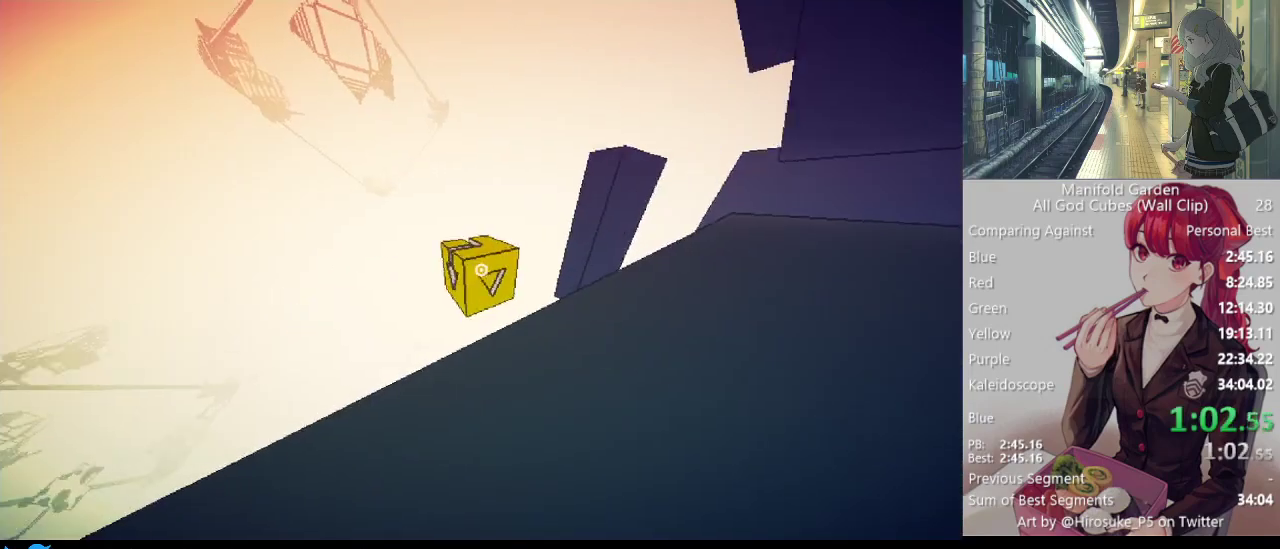
{"keys": ["shift", "w"], "mouse": [], "events": [[267, "shift", "down"], [267, "w", "down"]]}
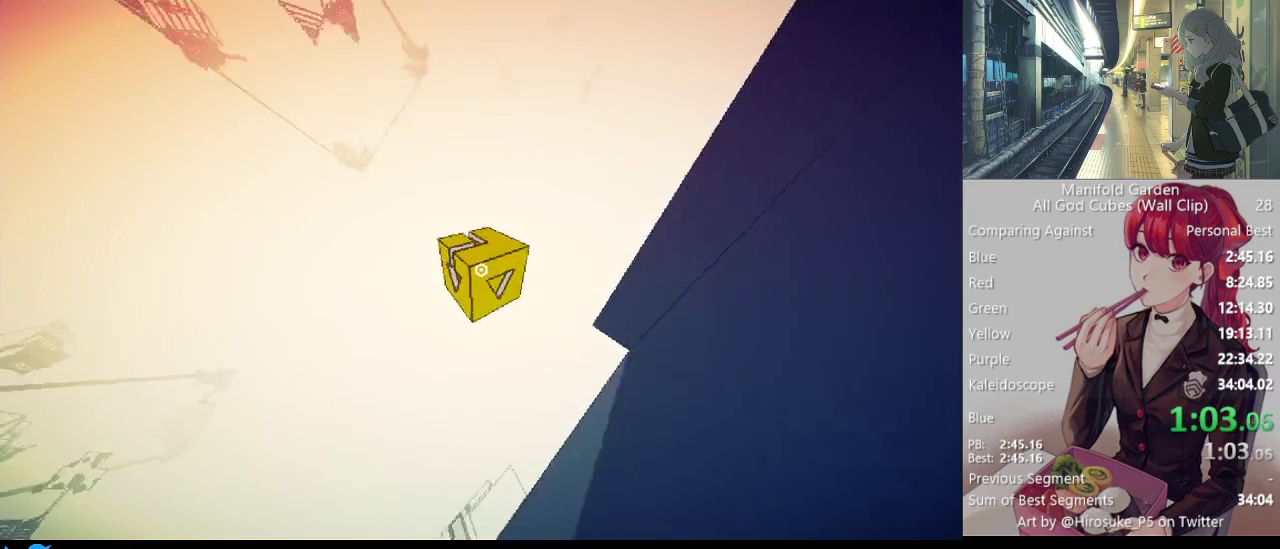
{"keys": ["shift", "w"], "mouse": [], "events": []}
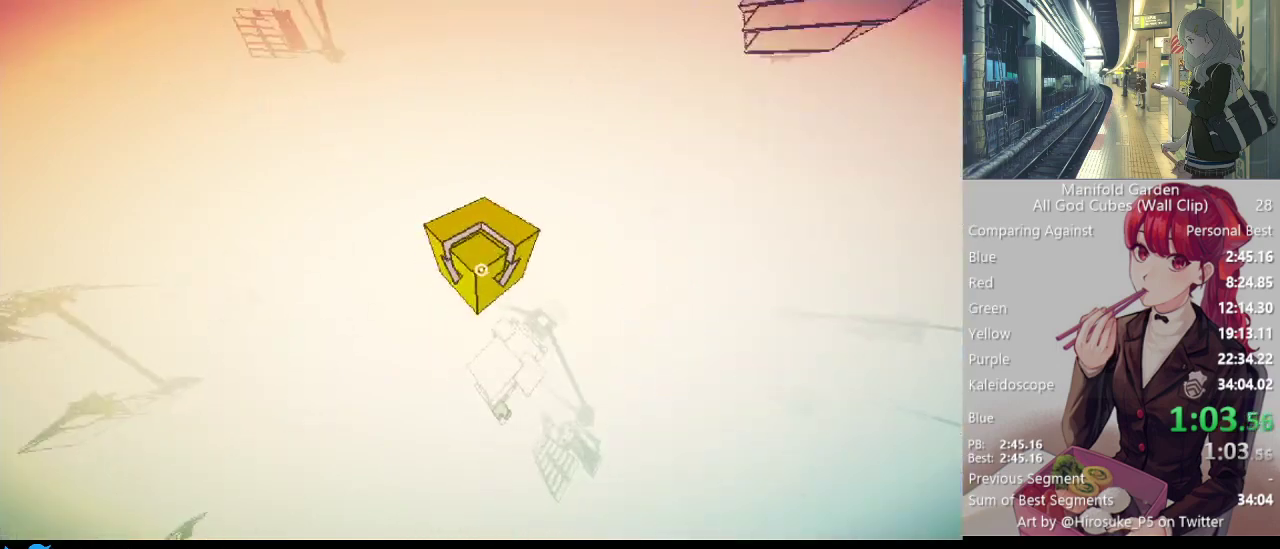
{"keys": ["shift", "w"], "mouse": [], "events": []}
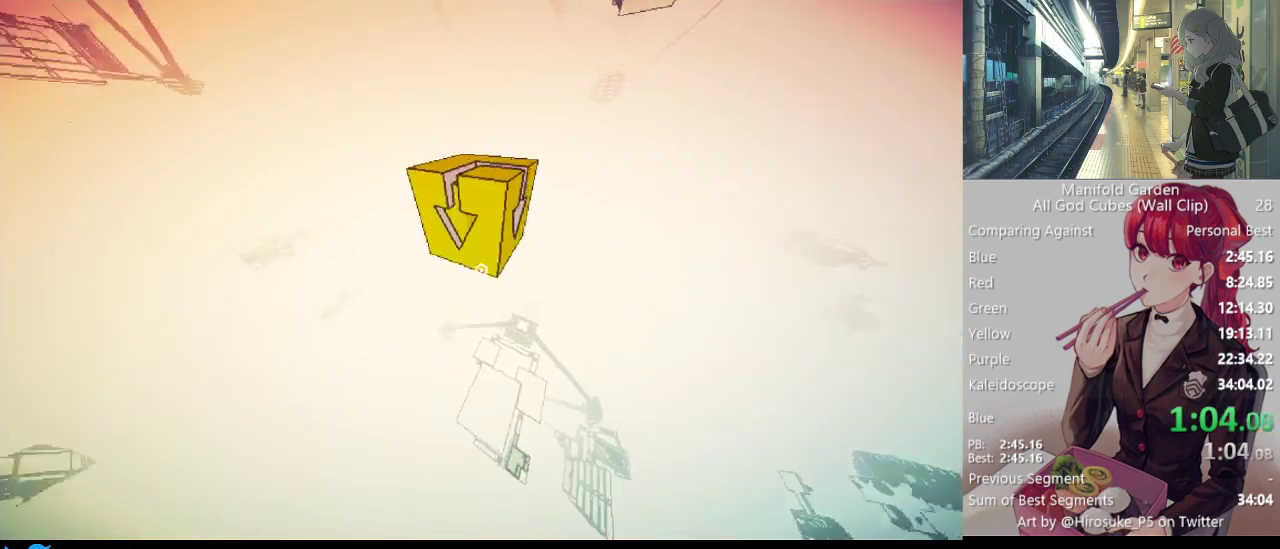
{"keys": ["shift", "w"], "mouse": [], "events": []}
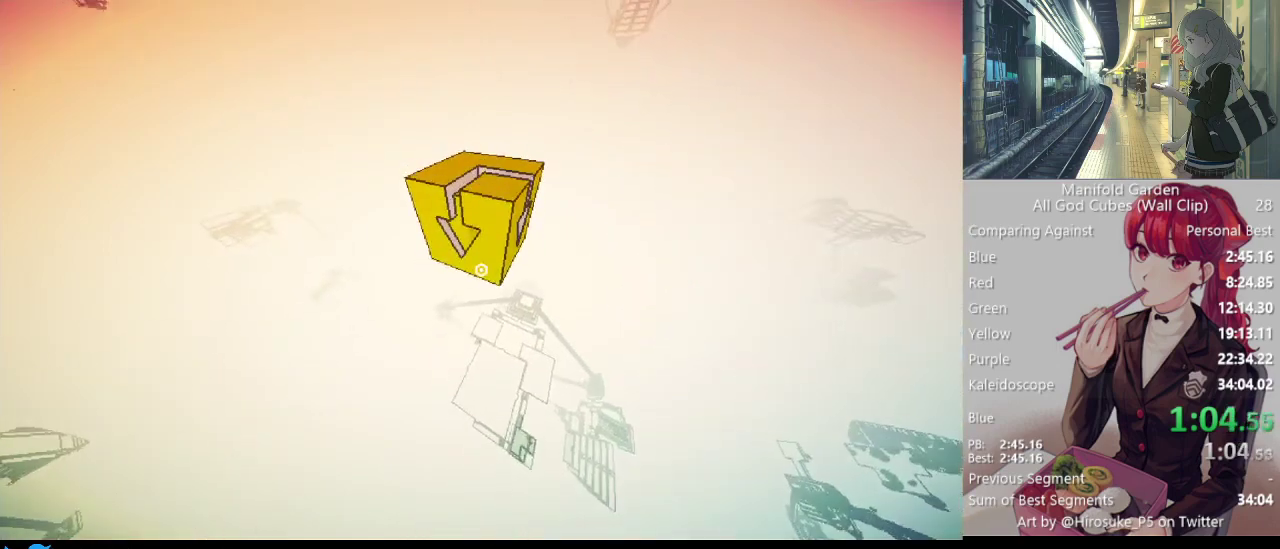
{"keys": ["shift", "w"], "mouse": [], "events": []}
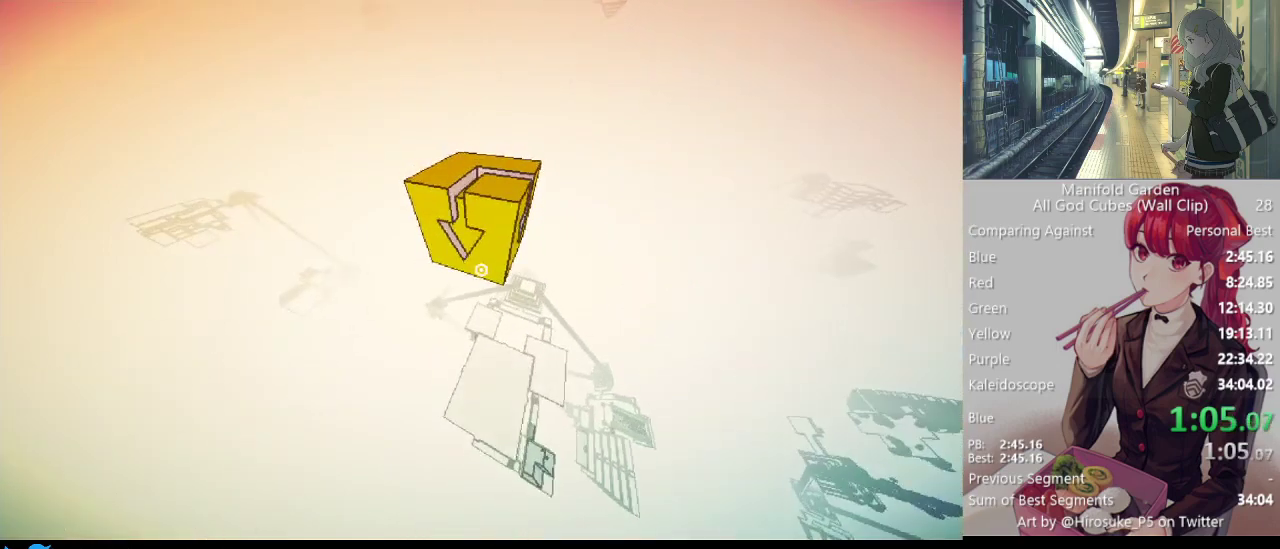
{"keys": ["shift", "w"], "mouse": [], "events": []}
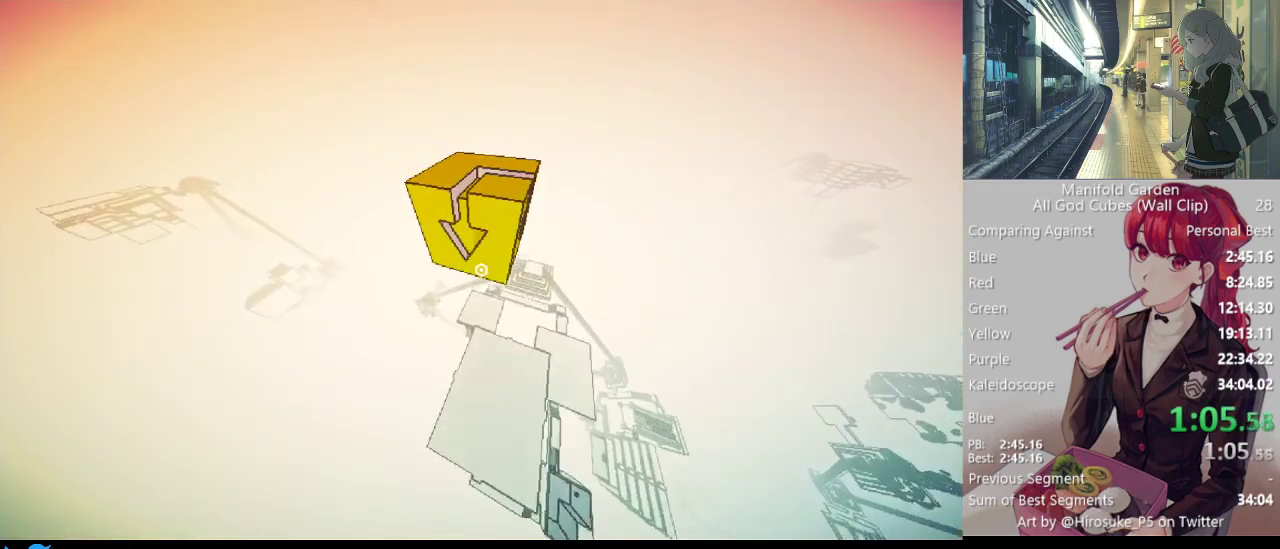
{"keys": ["shift", "w"], "mouse": [], "events": []}
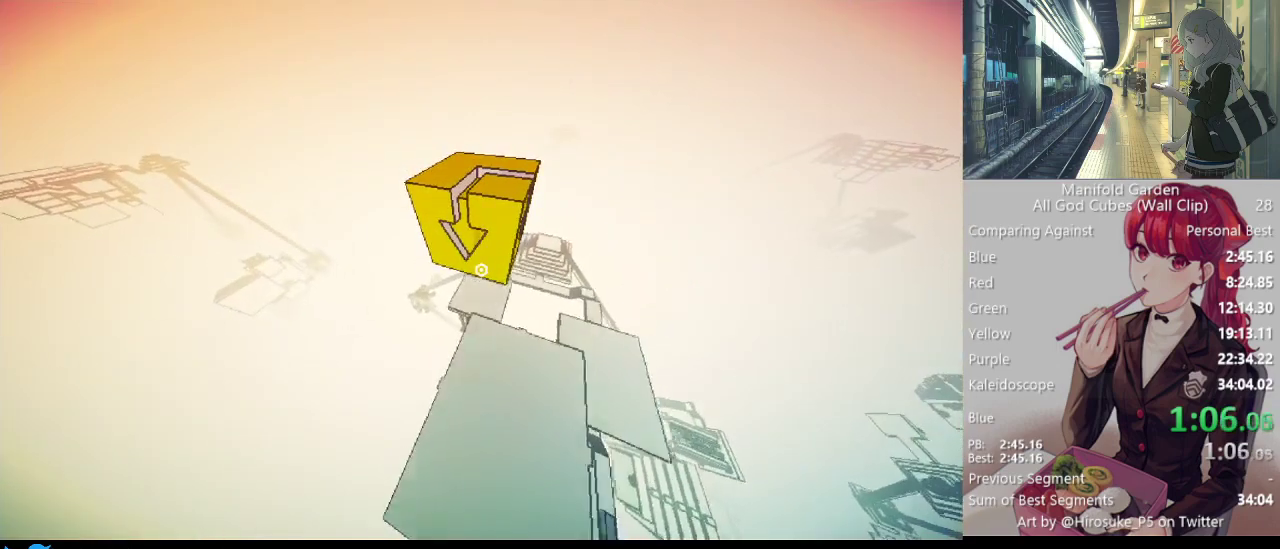
{"keys": ["shift", "w"], "mouse": [], "events": []}
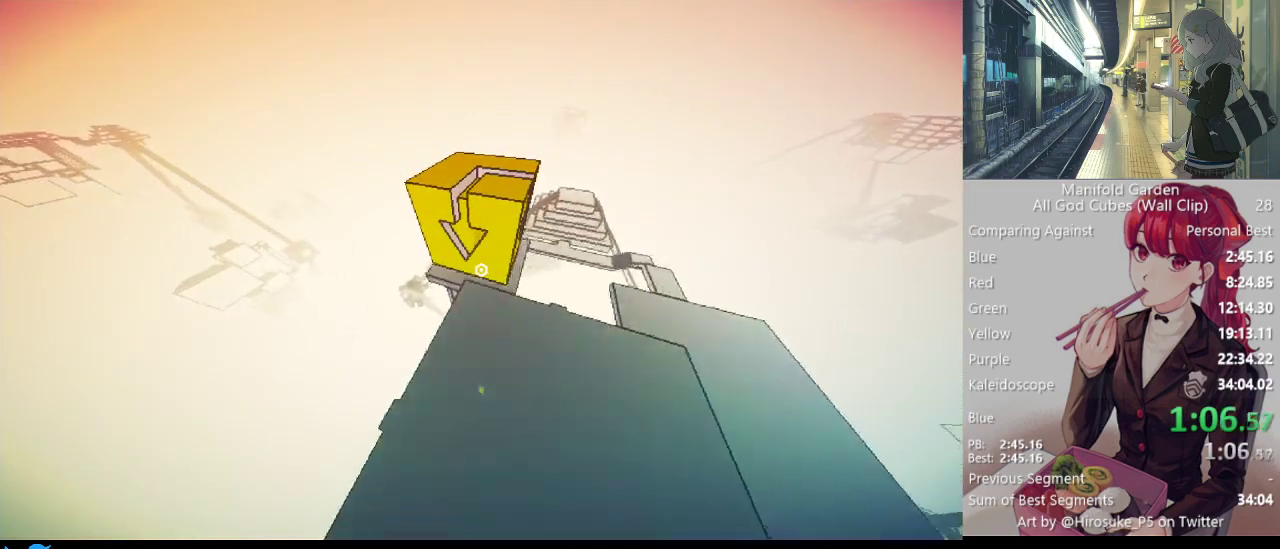
{"keys": ["shift", "w"], "mouse": [], "events": []}
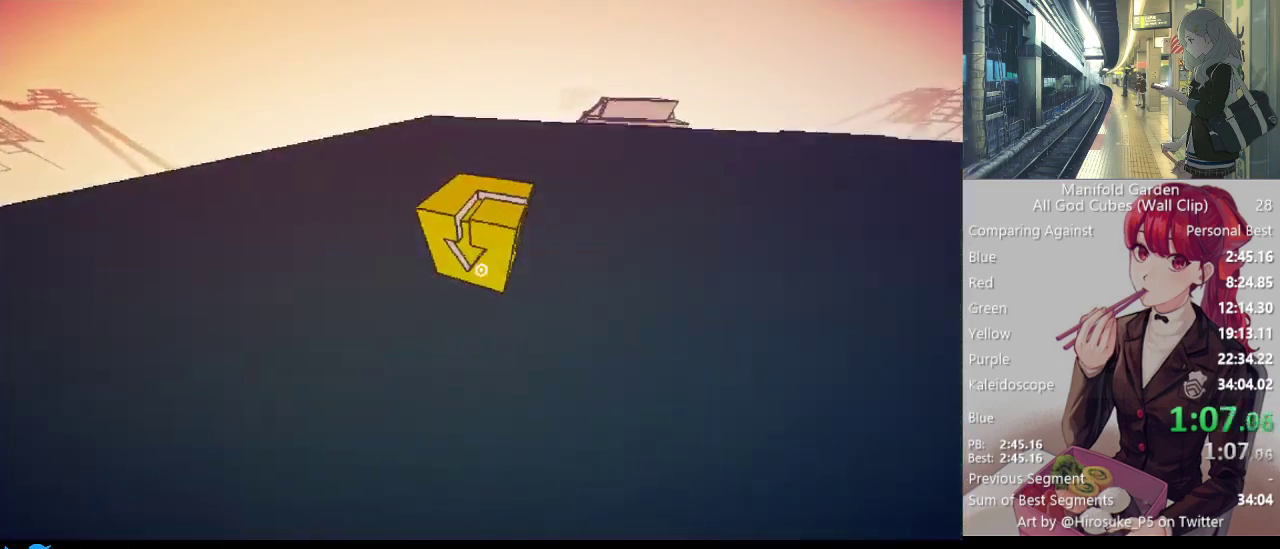
{"keys": ["shift", "w"], "mouse": [], "events": []}
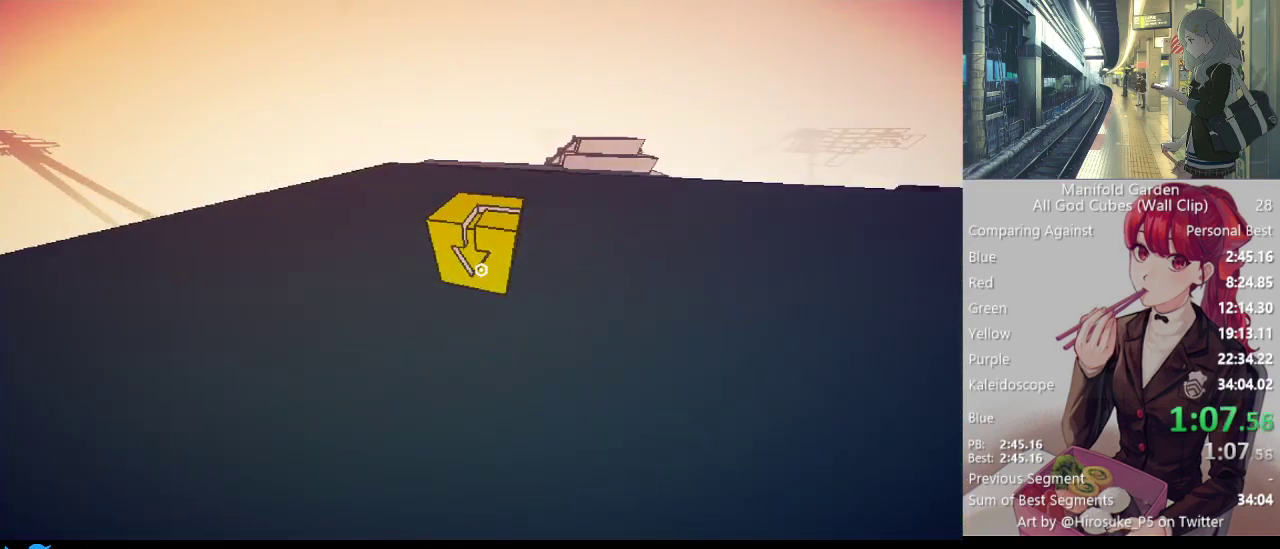
{"keys": ["shift", "w"], "mouse": [], "events": []}
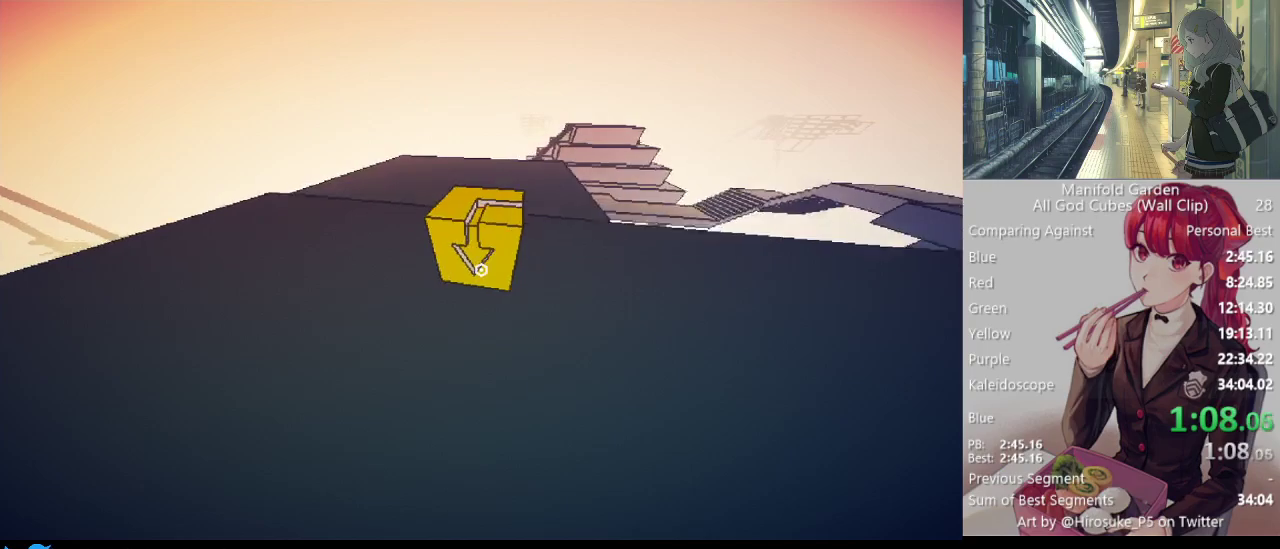
{"keys": ["shift", "w"], "mouse": [], "events": []}
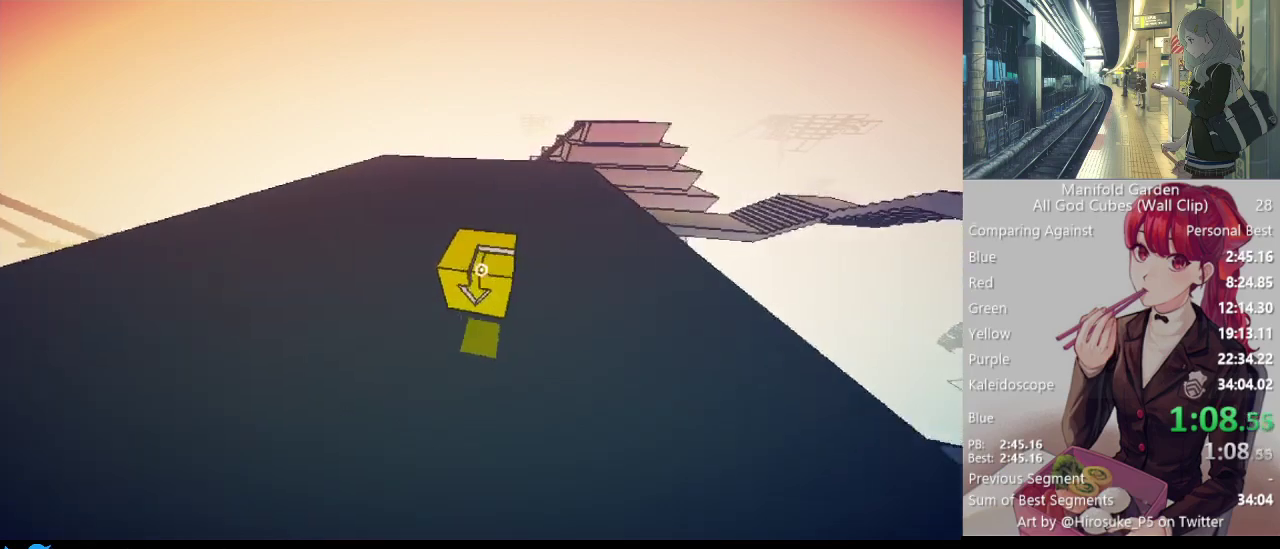
{"keys": ["shift", "w"], "mouse": [], "events": []}
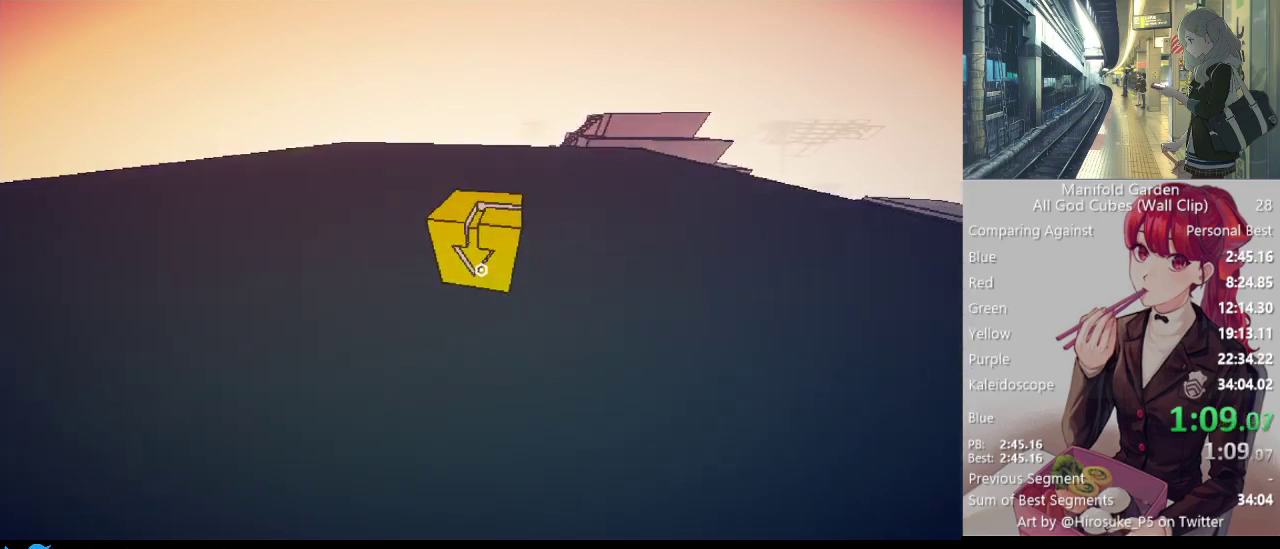
{"keys": ["shift", "w"], "mouse": [], "events": []}
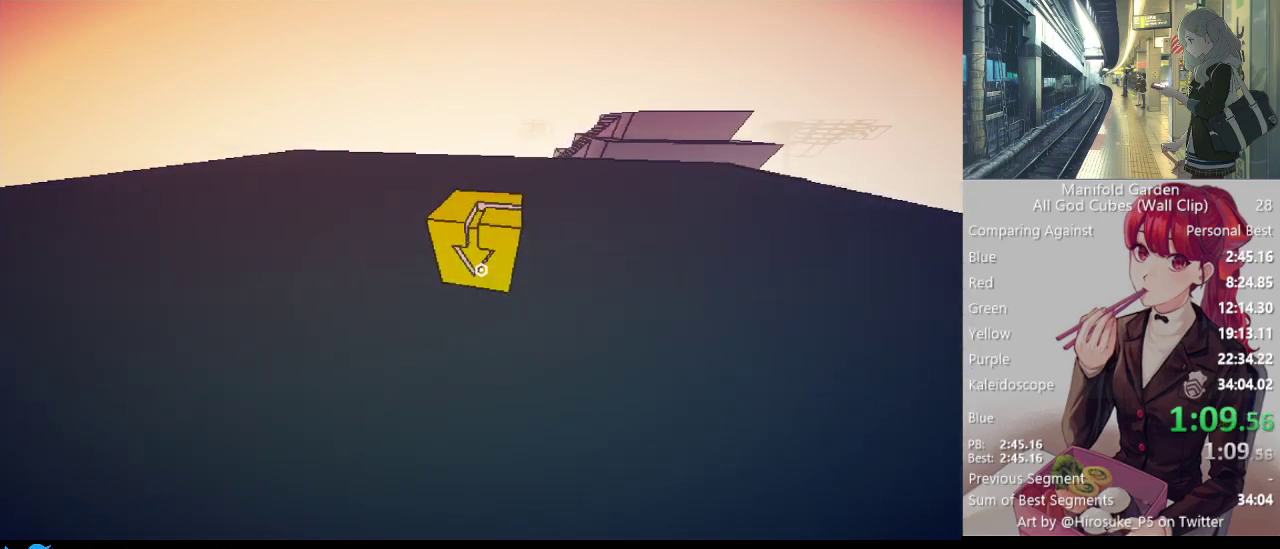
{"keys": ["shift", "w"], "mouse": [], "events": []}
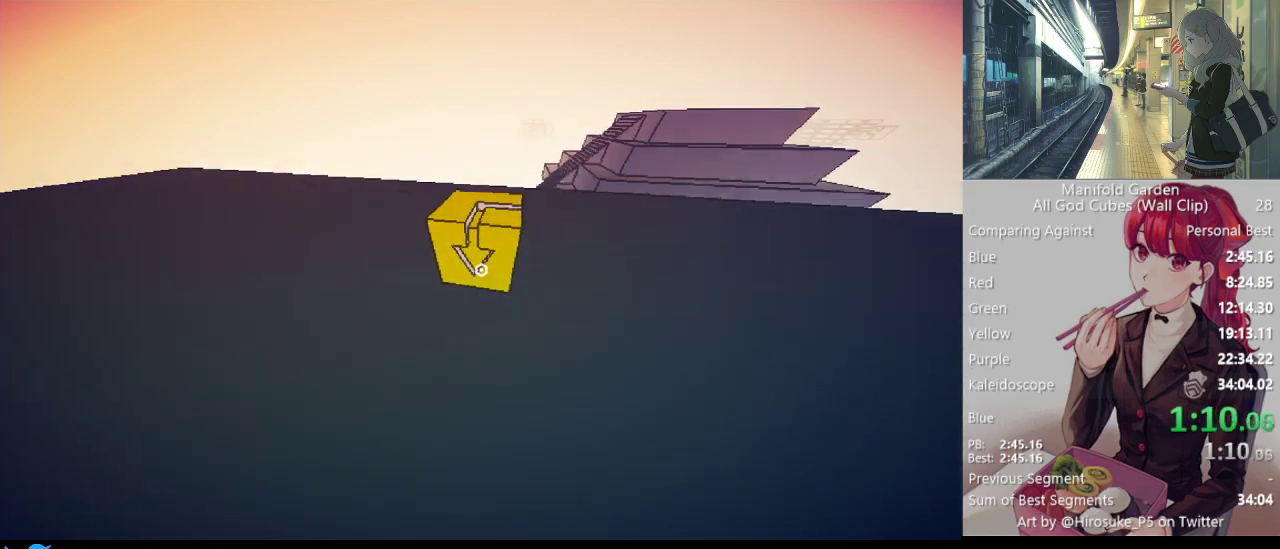
{"keys": ["shift", "w"], "mouse": [], "events": []}
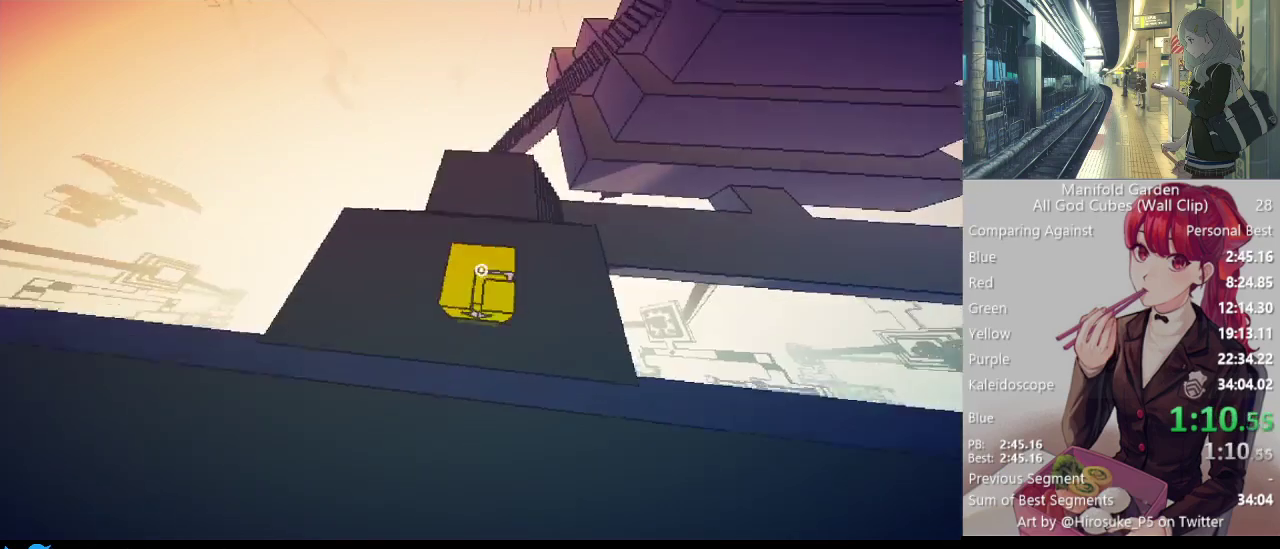
{"keys": [], "mouse": [], "events": [[83, "w", "up"], [183, "s", "down"], [467, "s", "up"], [467, "shift", "up"]]}
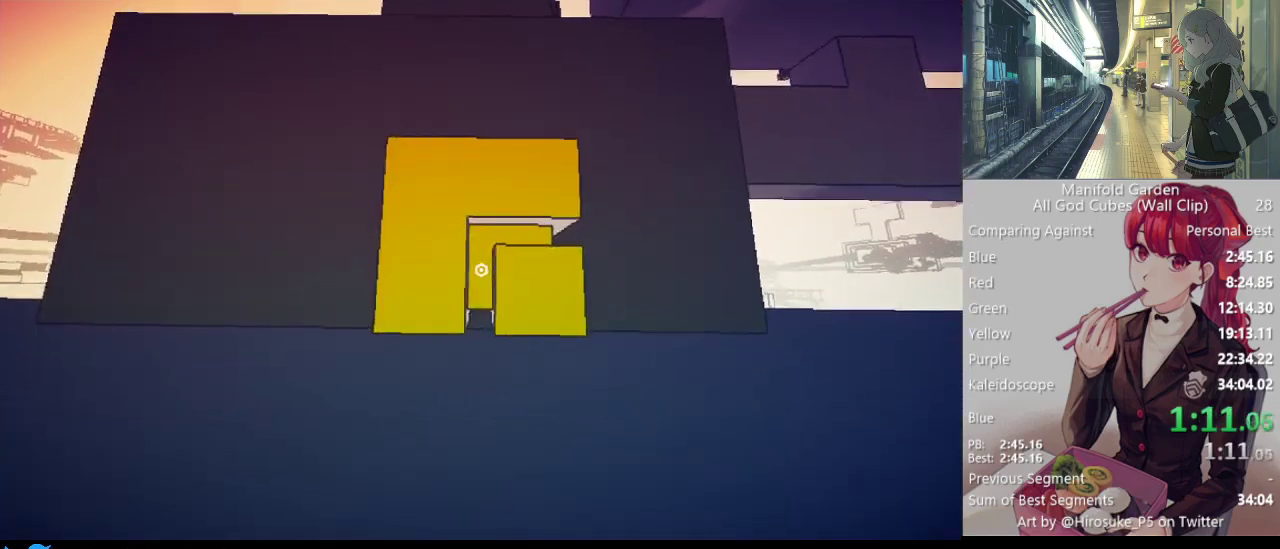
{"keys": [], "mouse": [], "events": [[100, "mouse_left", "down"], [100, "w", "down"], [200, "mouse_left", "up"], [200, "w", "up"]]}
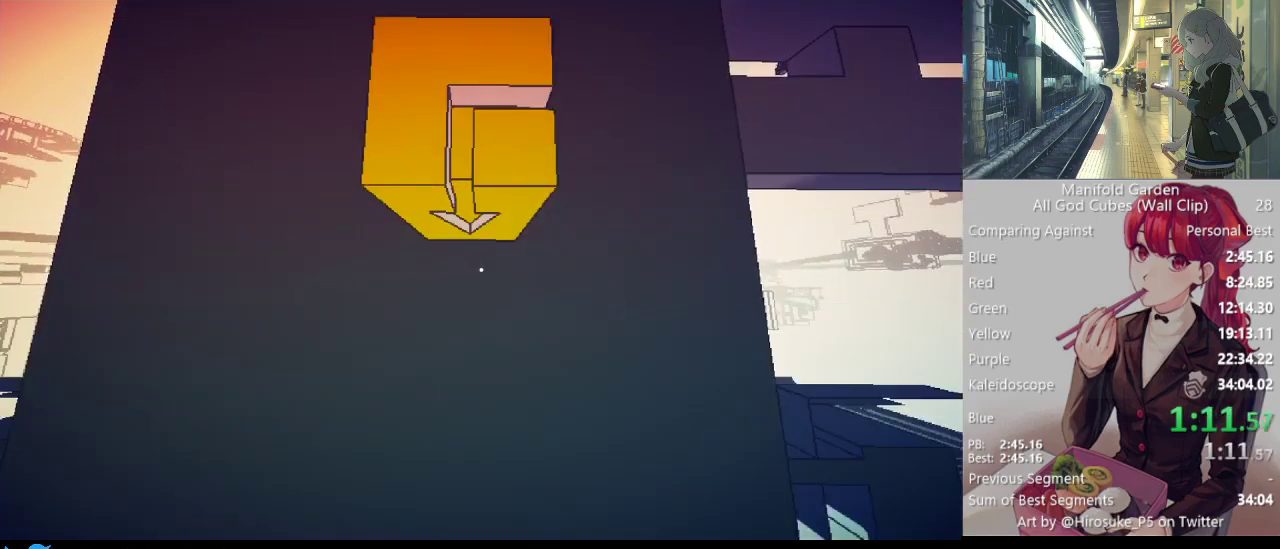
{"keys": ["a", "shift", "w"], "mouse": [], "events": [[117, "a", "down"], [167, "shift", "down"], [400, "w", "down"]]}